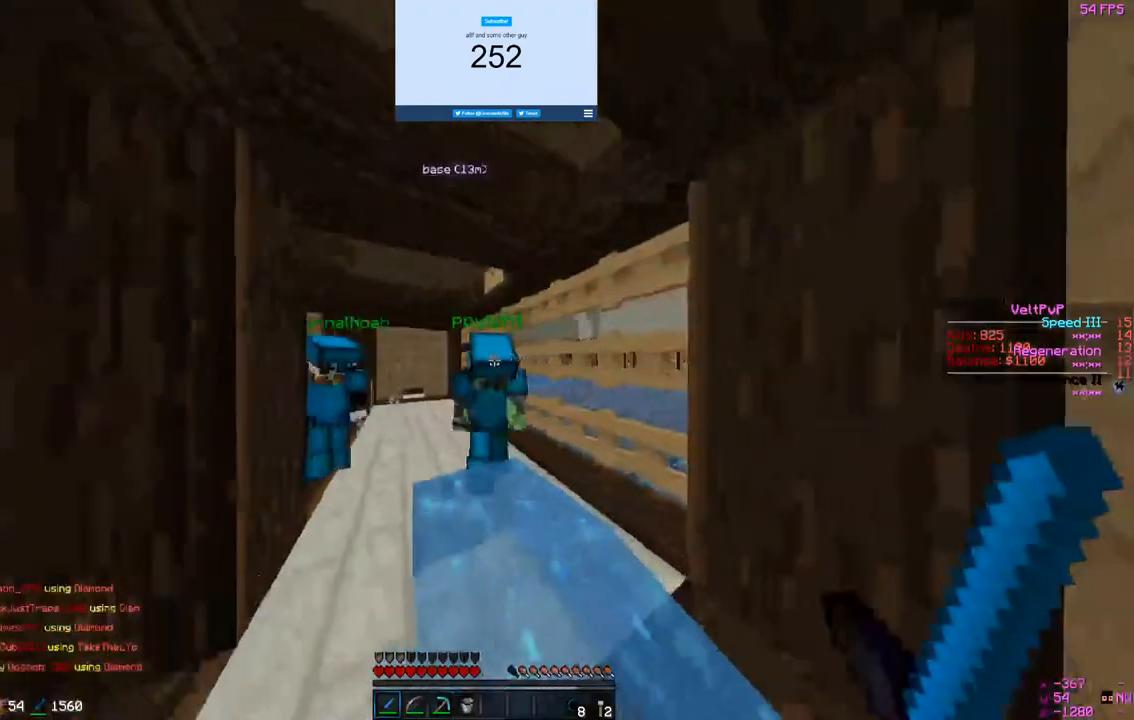
Gameplay with keyboard and mouse; each line is a JSON object with the keys and mouse buttons held at the frame after it. "events" lists presses ("down") and releases ("up") of "a", "d", "s", "w", "mouse_left" and "mouse_right" between this image and that frame as [ms after this image, input, new state], when the widget could be followed in between. "mouse_left", "mouse_right" = the "left", "right" buttons of the "mouse" list. No other keys are recorded. Fast repeated clicks can show as one long hold. Mouse movement is not recorded.
{"keys": ["w"], "mouse": ["left"], "events": [[367, "w", "down"], [433, "mouse_left", "down"]]}
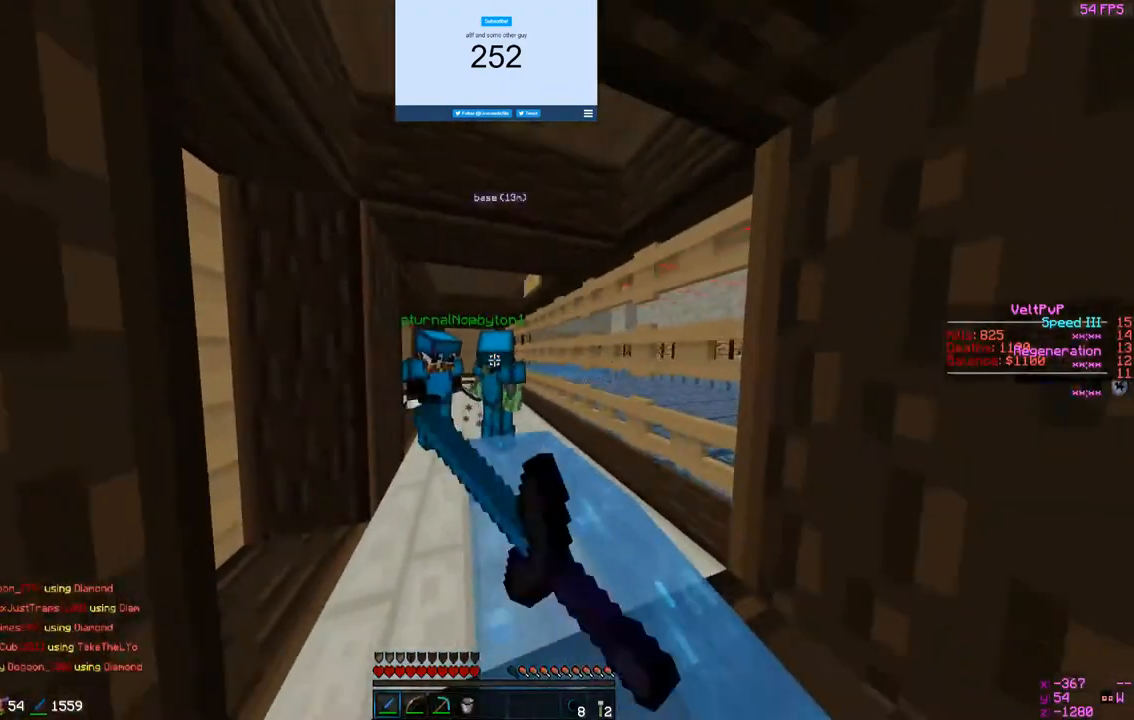
{"keys": ["w"], "mouse": ["right"], "events": [[67, "mouse_right", "down"], [300, "mouse_left", "up"], [367, "mouse_left", "down"], [467, "mouse_left", "up"]]}
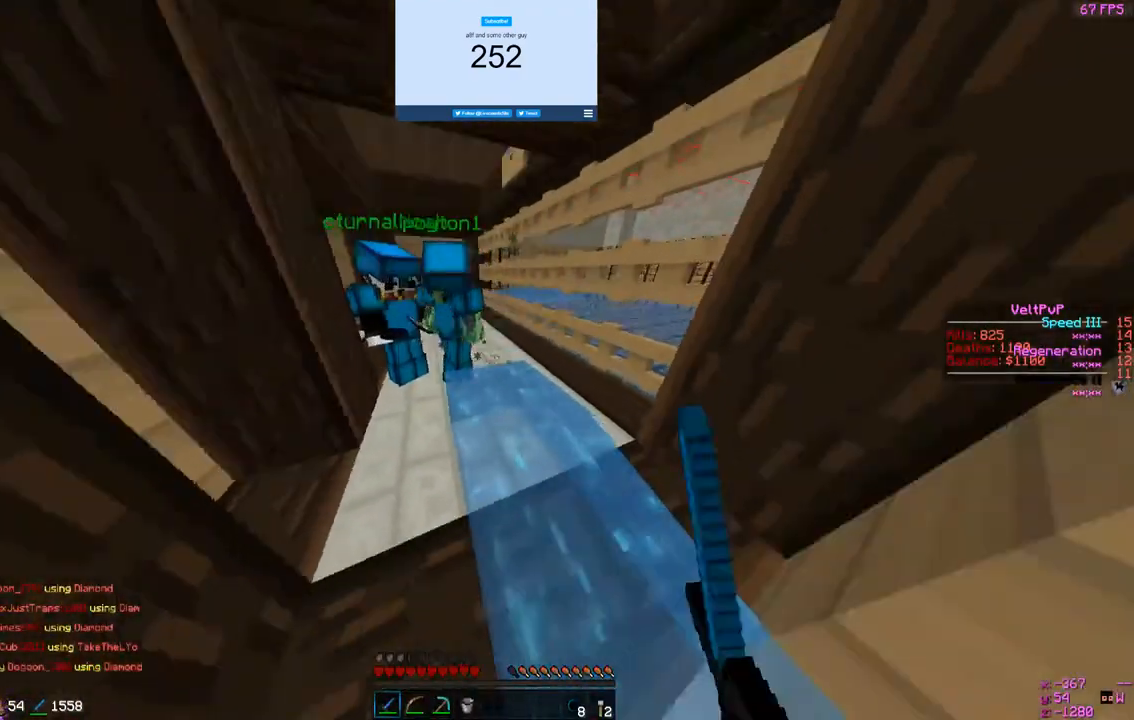
{"keys": ["a"], "mouse": [], "events": [[33, "mouse_left", "down"], [100, "mouse_right", "up"], [133, "mouse_left", "up"], [167, "a", "down"], [200, "w", "up"]]}
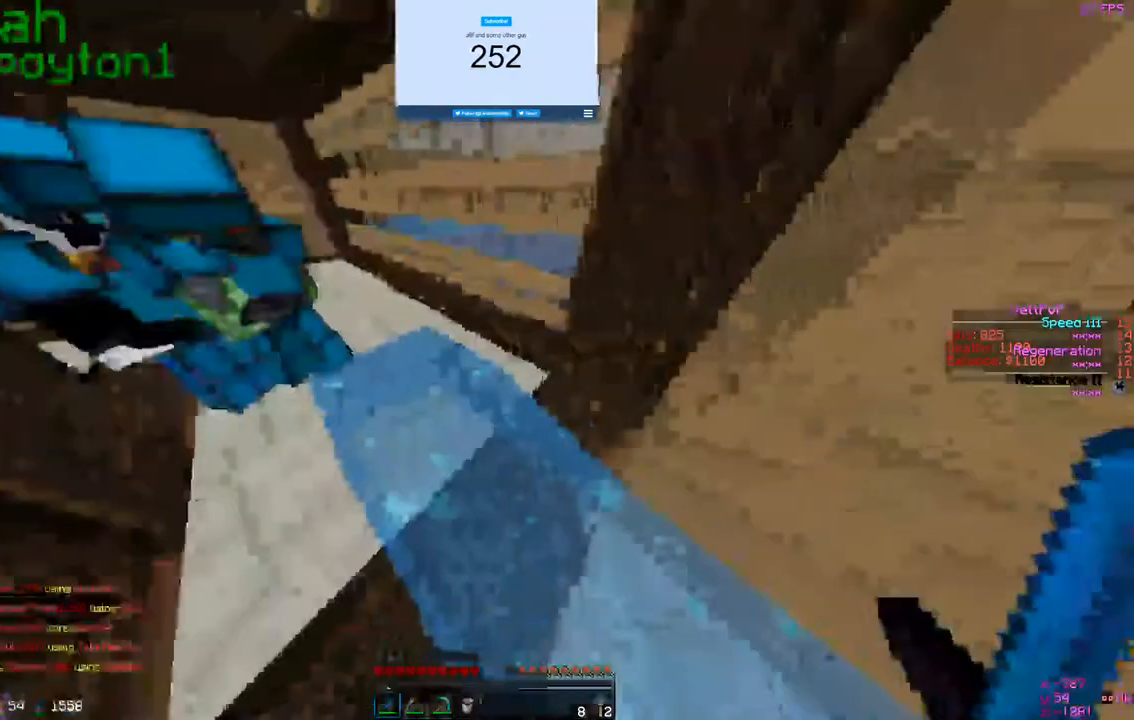
{"keys": ["a", "s"], "mouse": [], "events": [[300, "s", "down"]]}
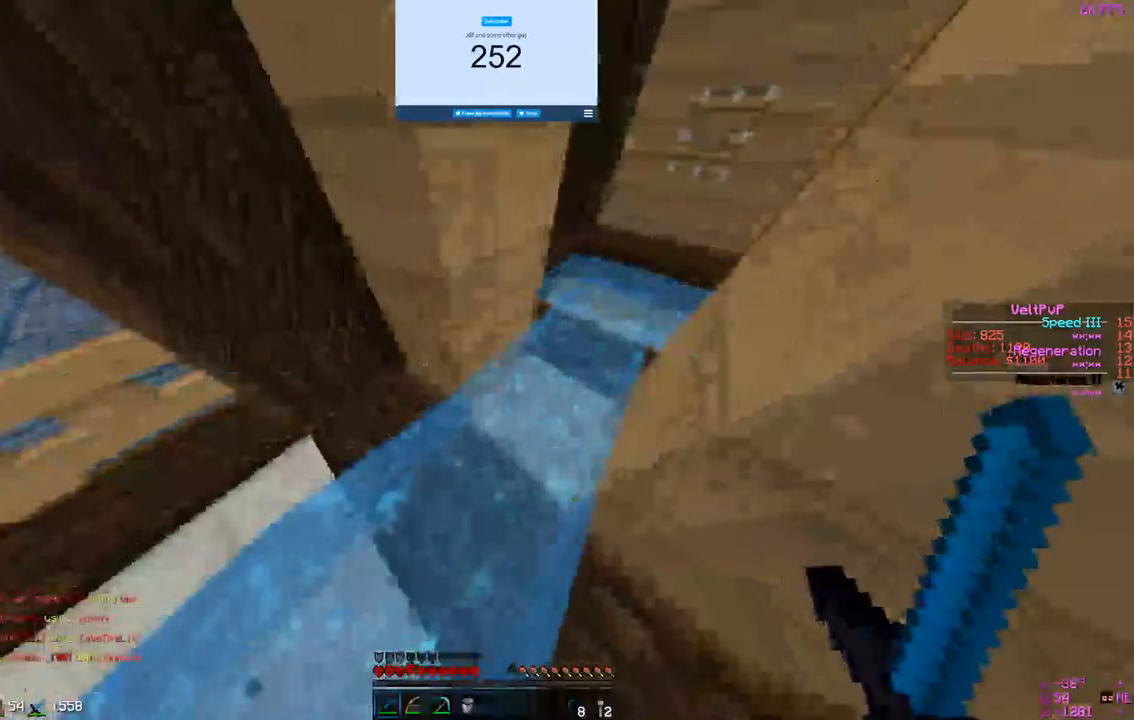
{"keys": ["a", "w"], "mouse": ["left", "right"], "events": [[167, "s", "up"], [300, "w", "down"], [433, "mouse_left", "down"], [433, "mouse_right", "down"]]}
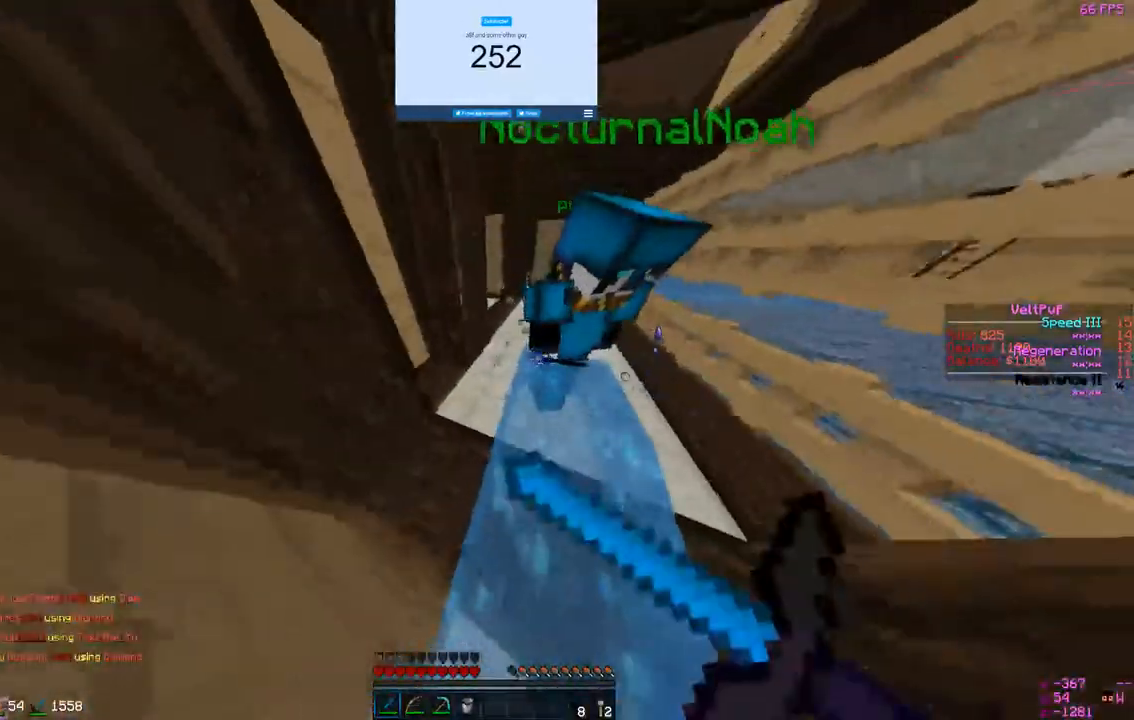
{"keys": ["a", "w"], "mouse": [], "events": [[33, "a", "up"], [67, "mouse_right", "up"], [100, "mouse_left", "up"], [167, "a", "down"]]}
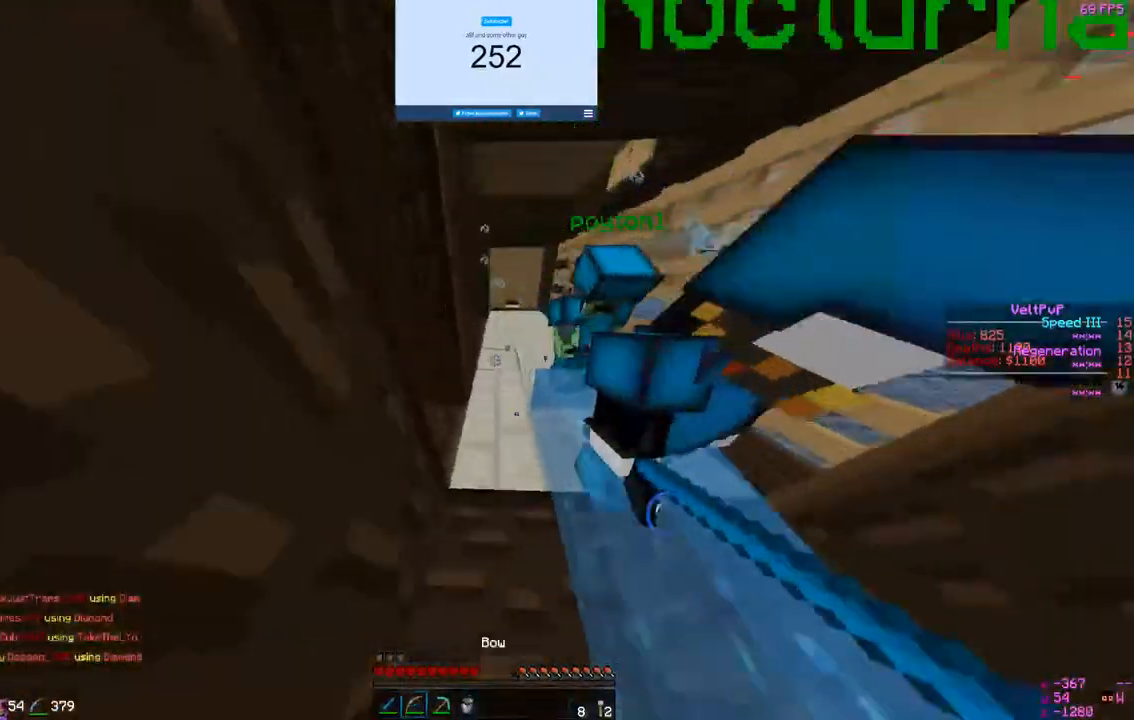
{"keys": ["w"], "mouse": [], "events": [[300, "a", "up"]]}
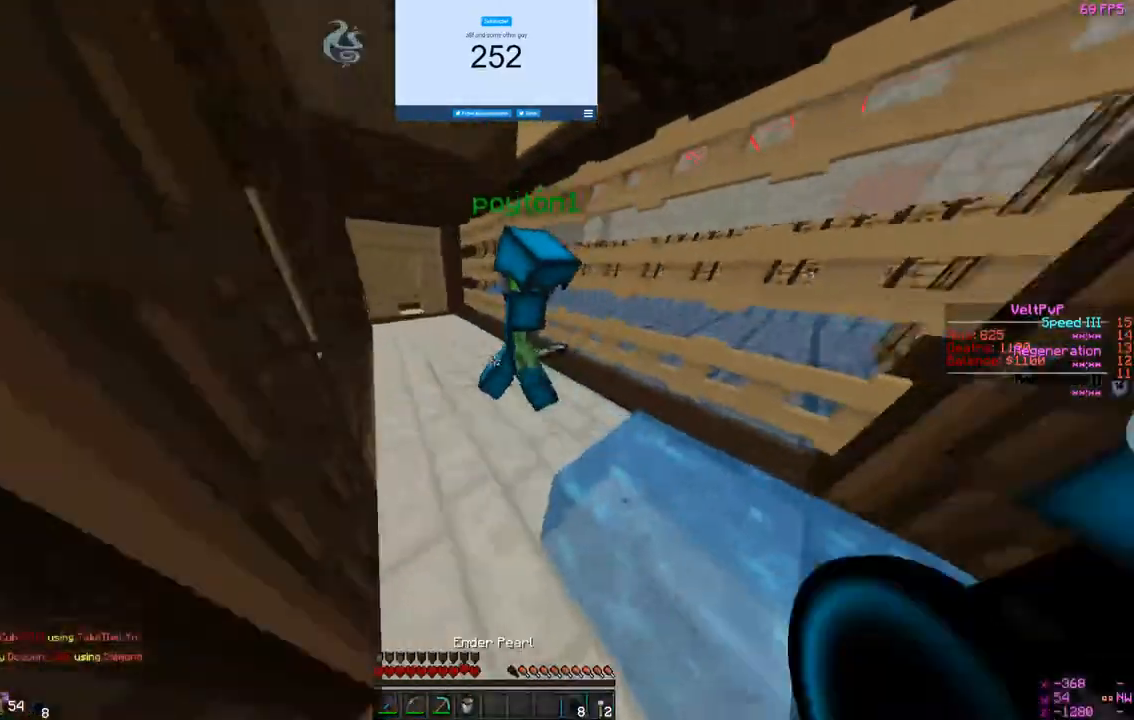
{"keys": [], "mouse": [], "events": [[33, "w", "up"], [267, "a", "down"], [367, "a", "up"]]}
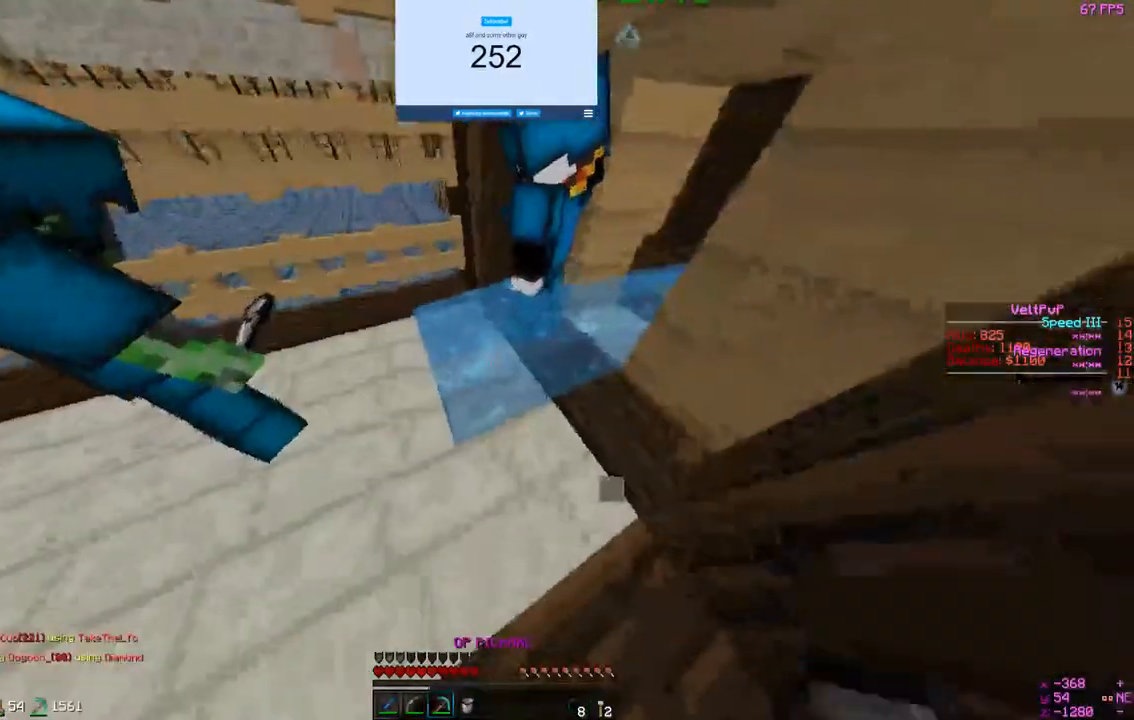
{"keys": [], "mouse": [], "events": [[67, "mouse_right", "down"], [233, "mouse_right", "up"]]}
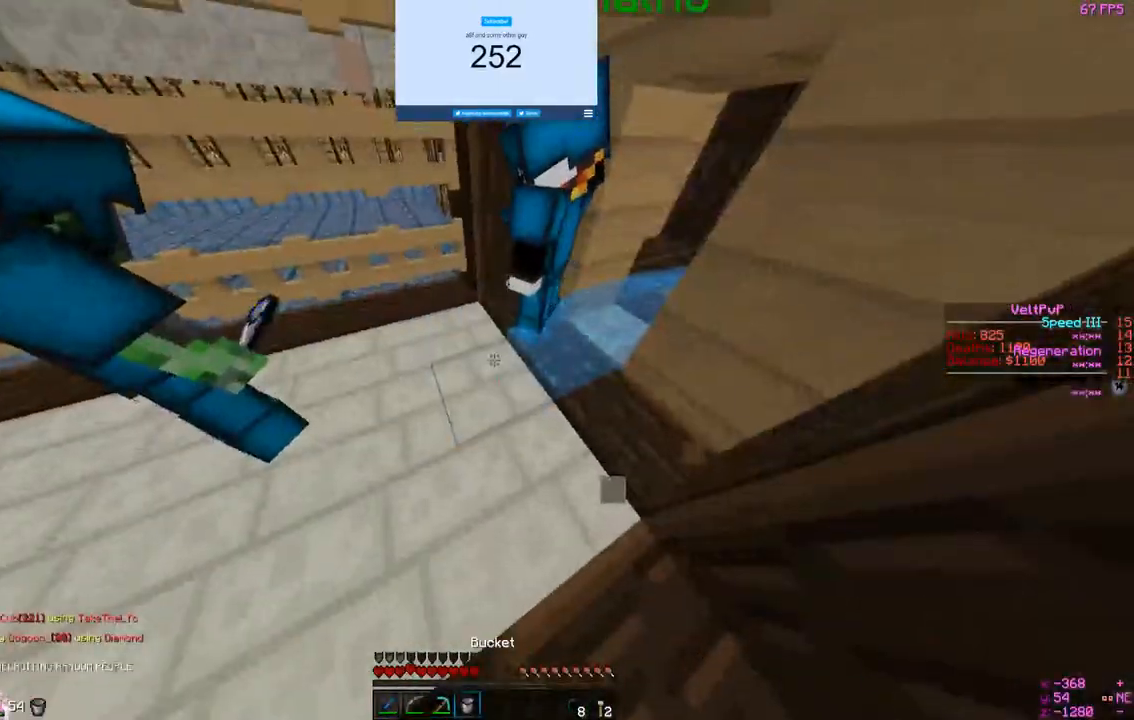
{"keys": [], "mouse": [], "events": []}
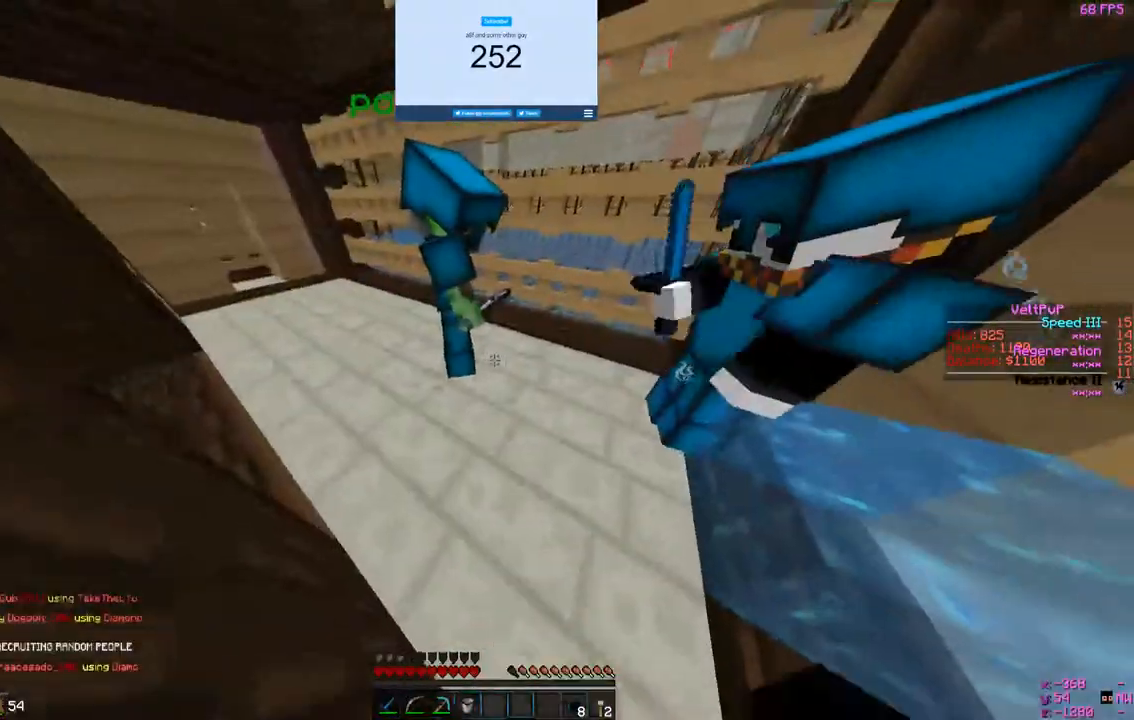
{"keys": [], "mouse": ["right"], "events": [[500, "mouse_right", "down"]]}
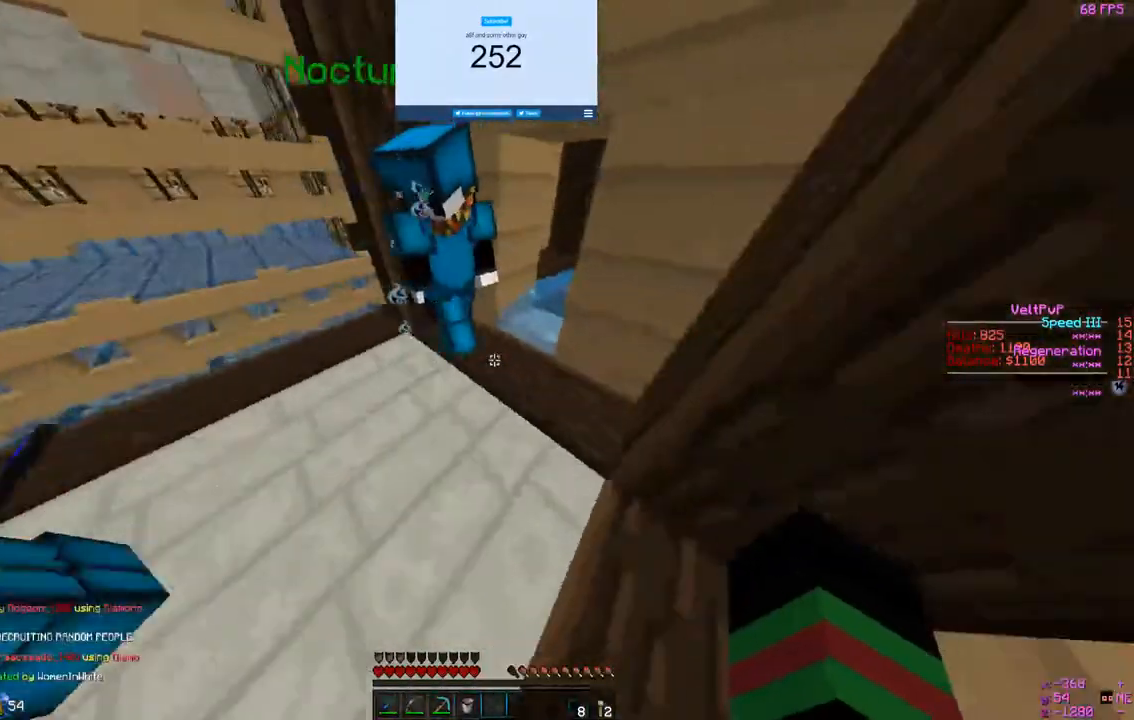
{"keys": [], "mouse": [], "events": [[200, "mouse_right", "up"]]}
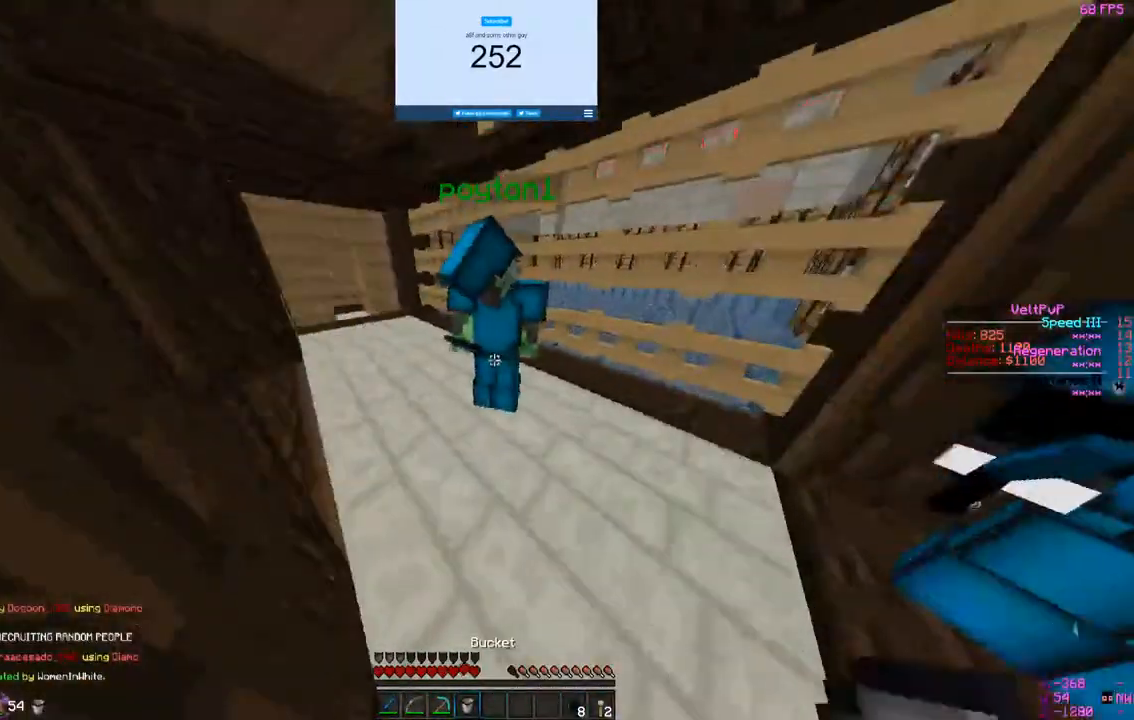
{"keys": [], "mouse": ["left"], "events": [[367, "mouse_left", "down"]]}
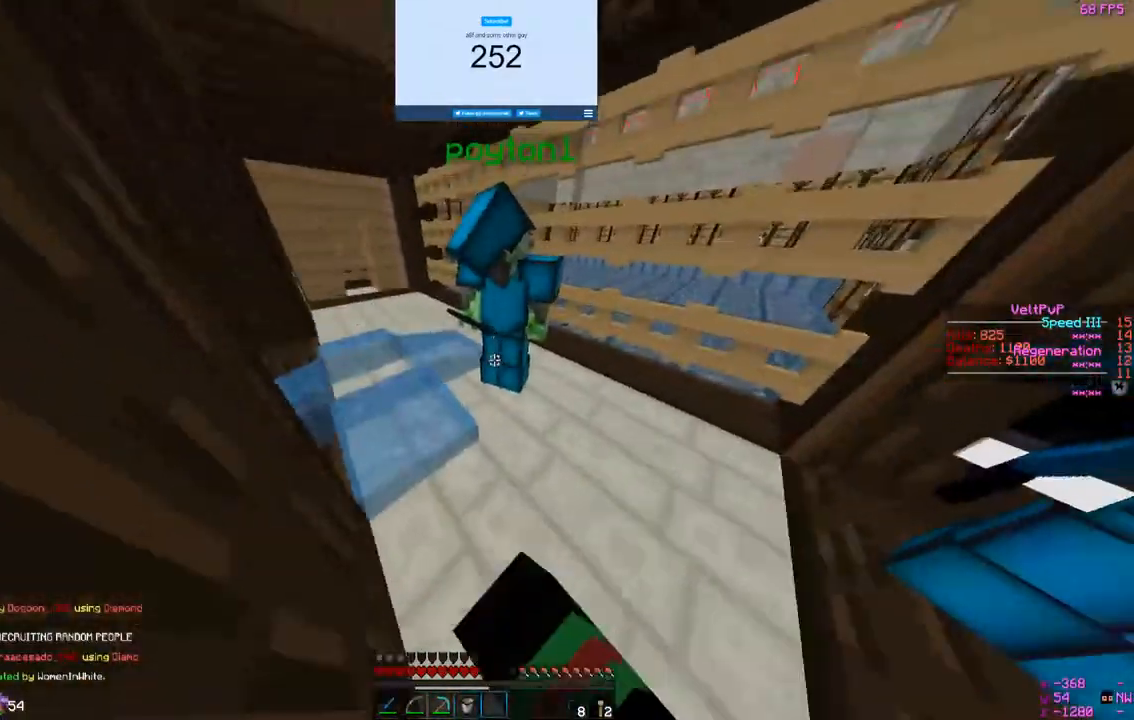
{"keys": [], "mouse": [], "events": [[200, "mouse_left", "up"]]}